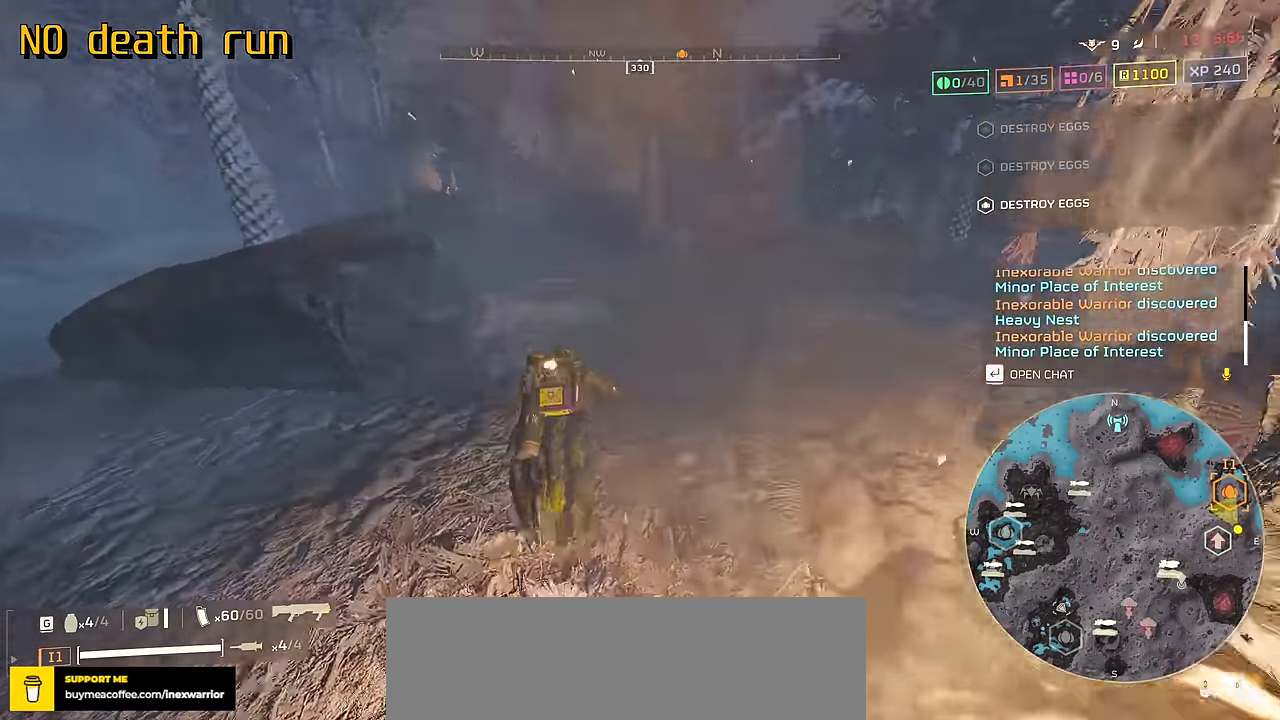
Gameplay with keyboard and mouse; each line is a JSON object with the keys and mouse buttons held at the frame after it. "events" lists presses ("down") and releases ("up") of ".", "/", "0", "1", "2", "3", "4", "5", "6", "7", "8", "9", "a", "alt", "b", "c", "caps_lock", "comma", "ctrl", "d", "e", "f", "g", "h", "i", "j", "k", "l", "m", "n", "o", "p", "q", "r", "s", "semicolon", "shift", "space", "super", "t", "tab", "tilde", "u", "v", "w", "x", "y", "z", "mouse_left", "mouse_wheel", "mouse_right", "mouse_mb4" and "mouse_mb5" between this image and that frame as [ms after this image, input, new state], when the widget could be followed in between. "mouse_left", "mouse_wheel", "mouse_right", "mouse_mb4", "mouse_mb5" = the "left", "wheel", "right", "mb4", "mb5" buttons of the "mouse" list. No other keys are recorded. "wheel" means that the mouse wheel is clicked or scrolled. Not read: mouse_move.
{"keys": ["tab", "w"], "mouse": [], "events": []}
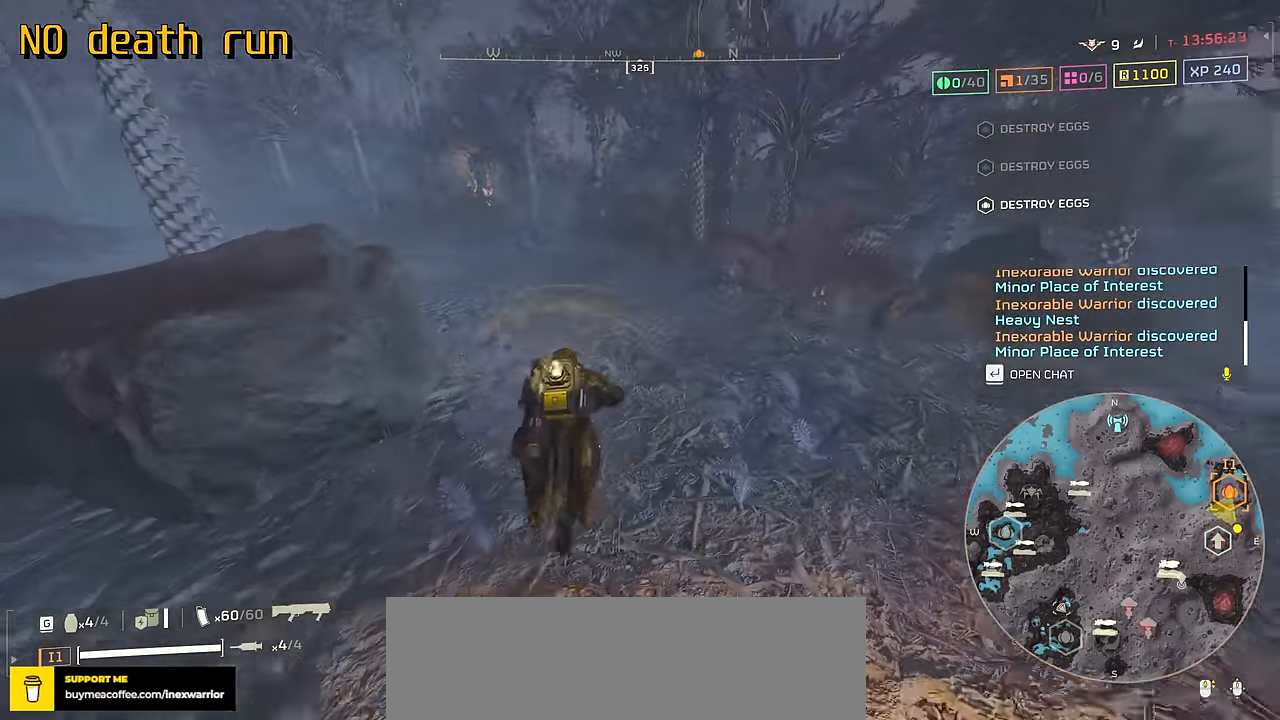
{"keys": ["tab", "w"], "mouse": [], "events": []}
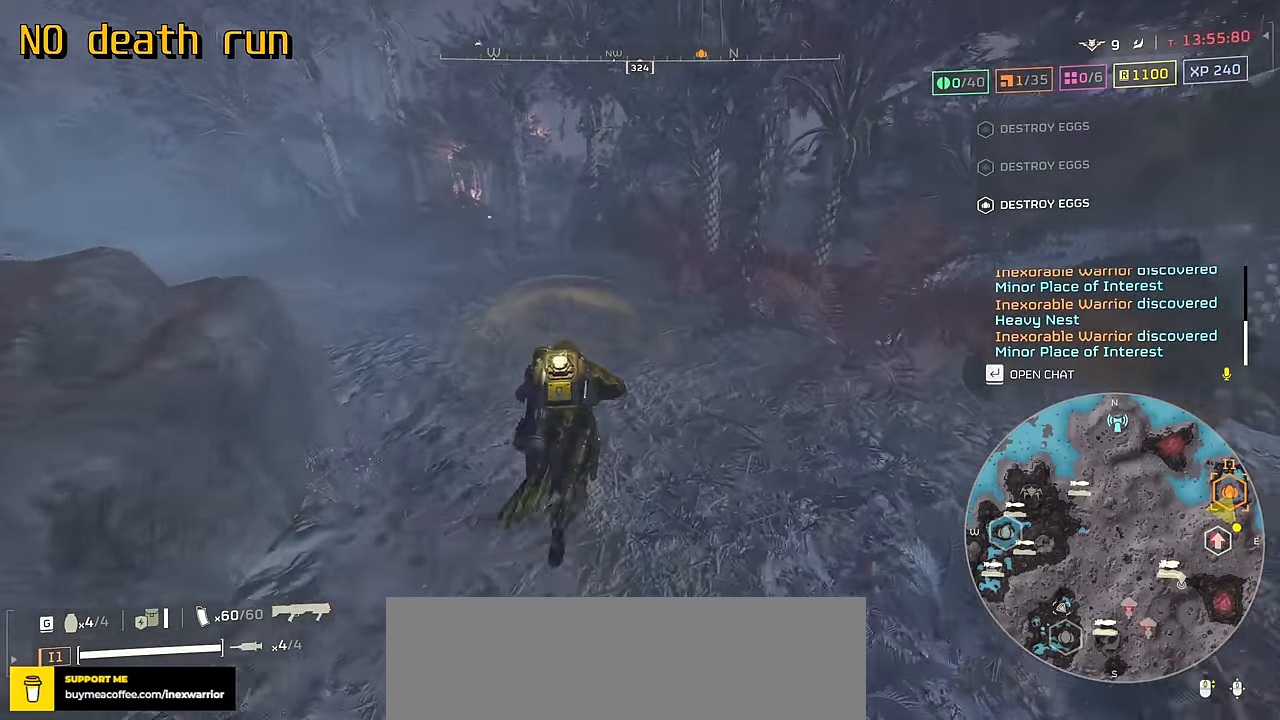
{"keys": ["w"], "mouse": [], "events": [[350, "tab", "up"]]}
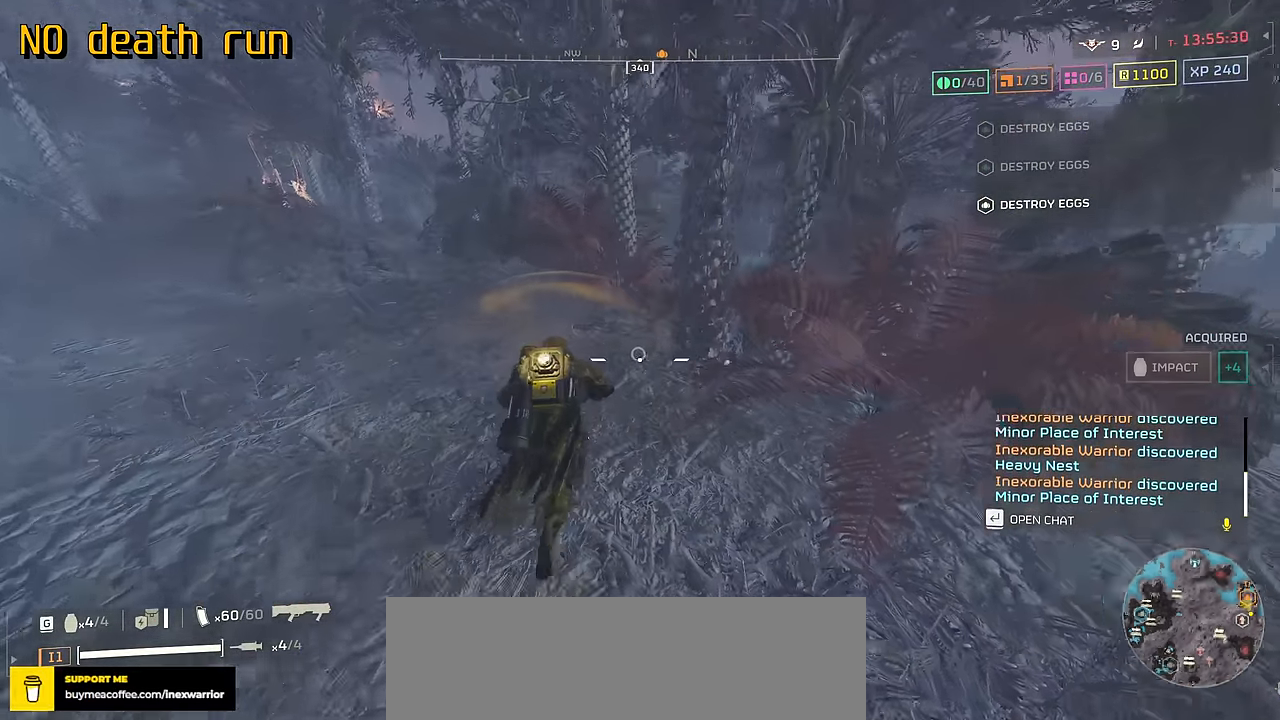
{"keys": ["a", "s"], "mouse": [], "events": [[134, "w", "up"], [250, "a", "down"], [317, "s", "down"]]}
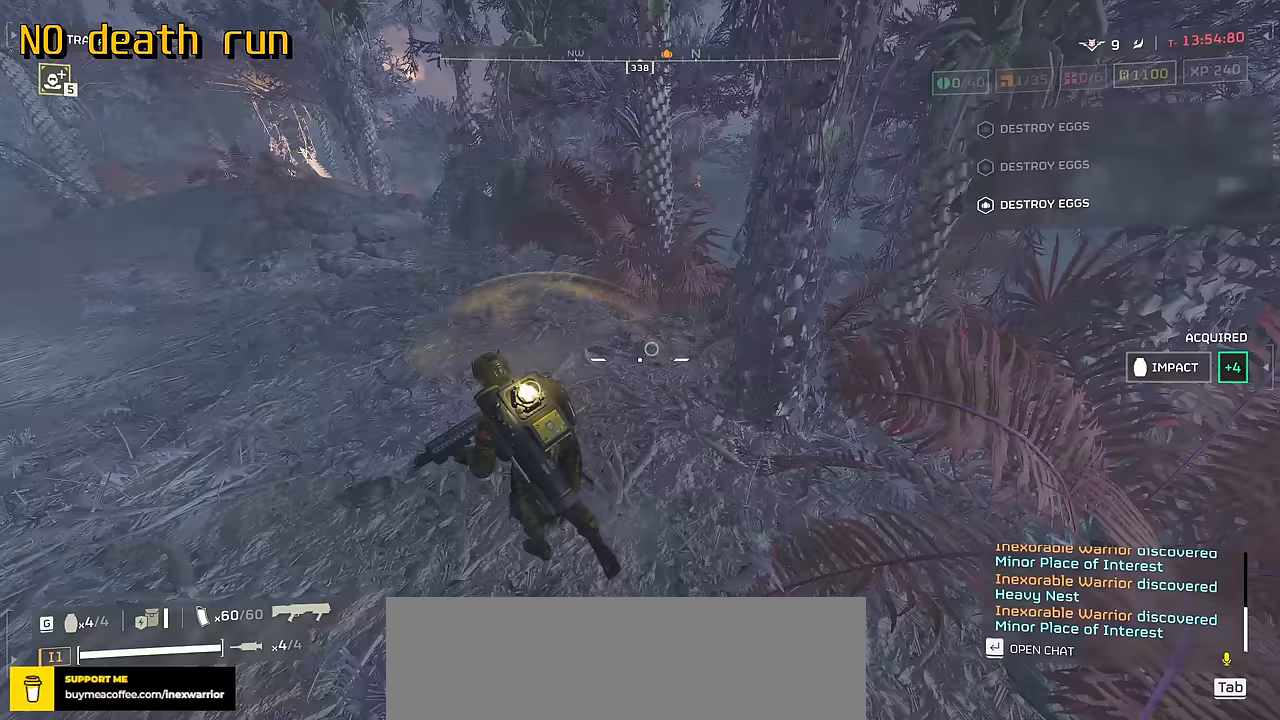
{"keys": [], "mouse": ["mb4"], "events": [[217, "s", "up"], [267, "a", "up"], [267, "mouse_mb4", "down"]]}
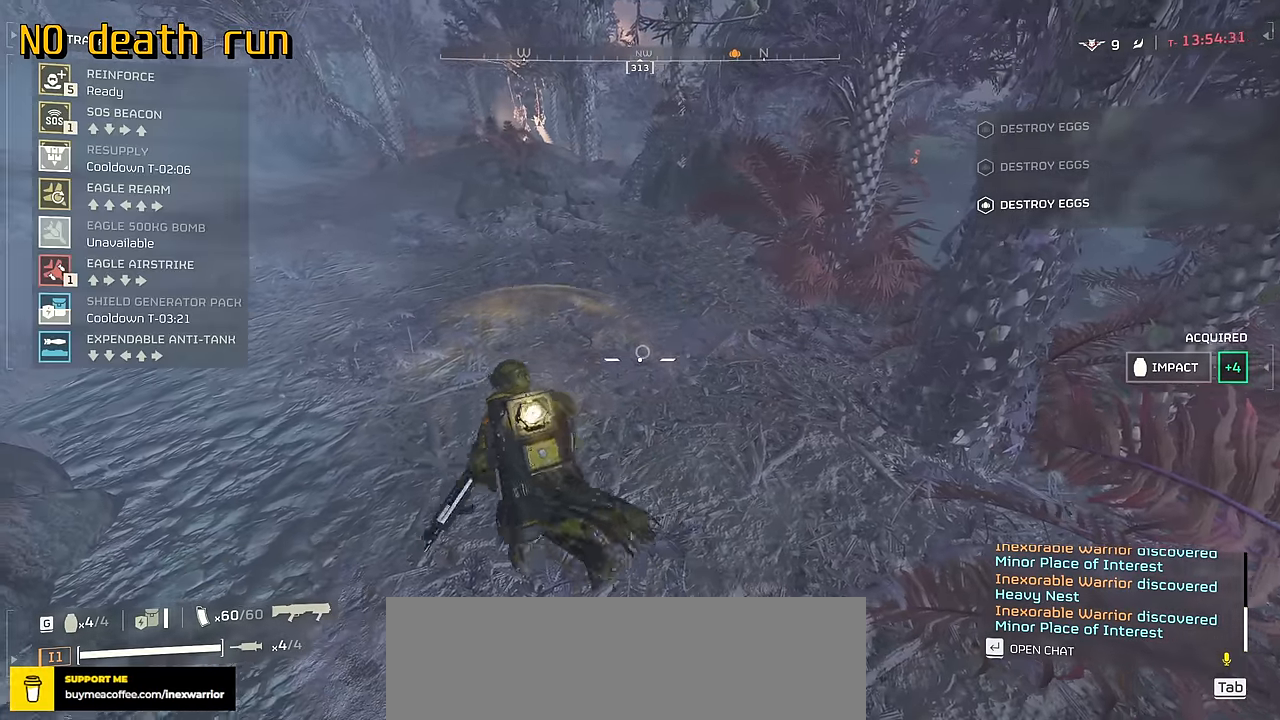
{"keys": [], "mouse": ["mb4"], "events": []}
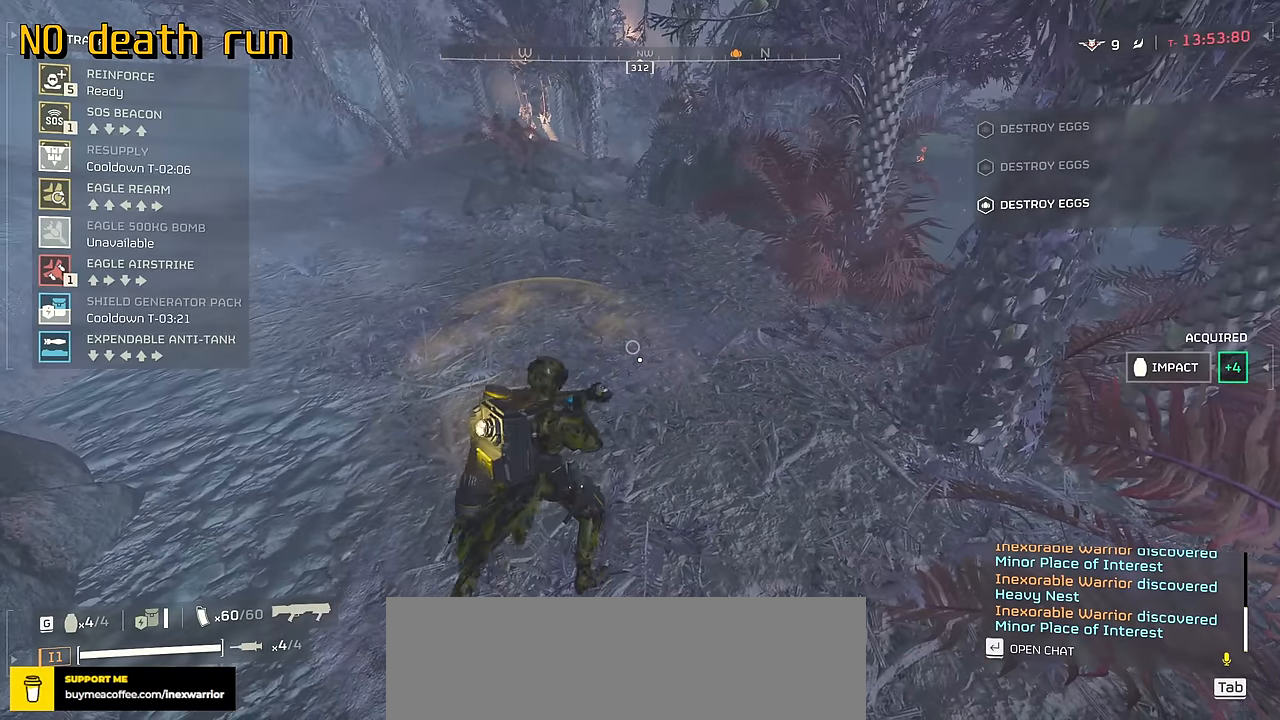
{"keys": ["a", "d", "w"], "mouse": ["left", "mb4"], "events": [[83, "s", "down"], [183, "s", "up"], [267, "s", "down"], [367, "a", "down"], [367, "s", "up"], [433, "w", "down"], [483, "d", "down"], [500, "mouse_left", "down"]]}
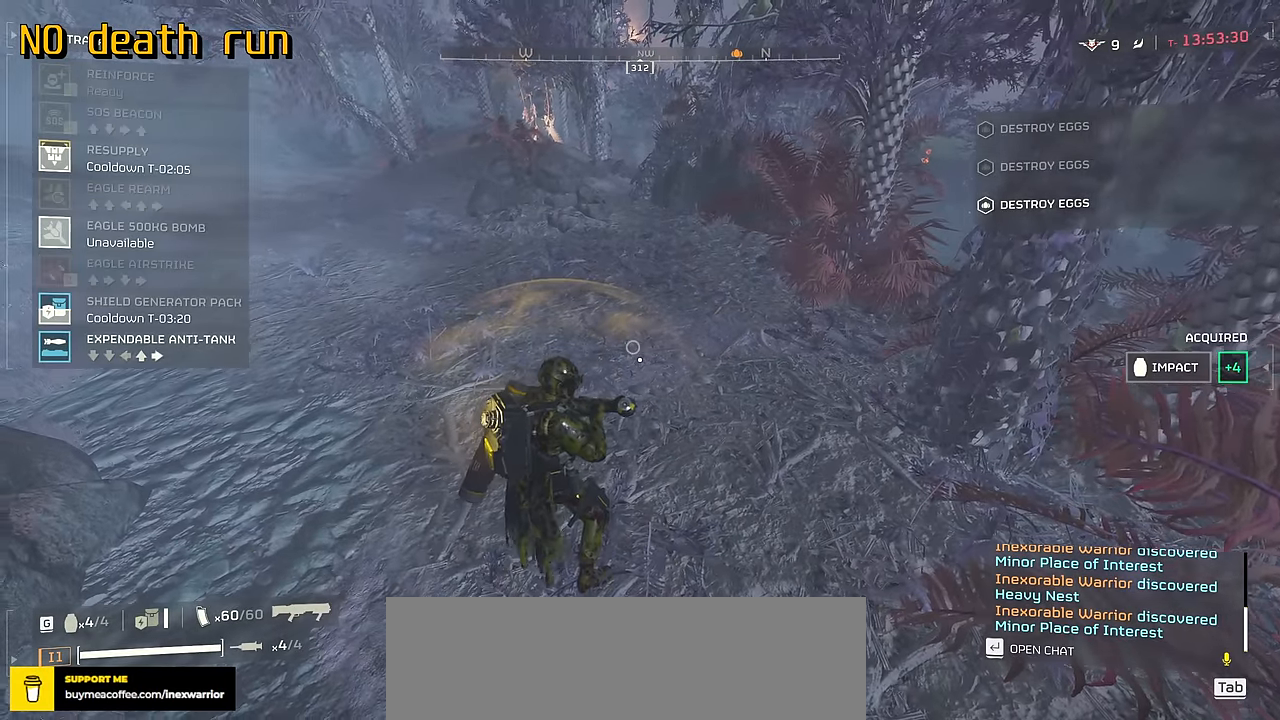
{"keys": [], "mouse": [], "events": [[50, "w", "up"], [67, "mouse_mb4", "up"], [100, "mouse_left", "up"], [117, "d", "up"], [333, "a", "up"]]}
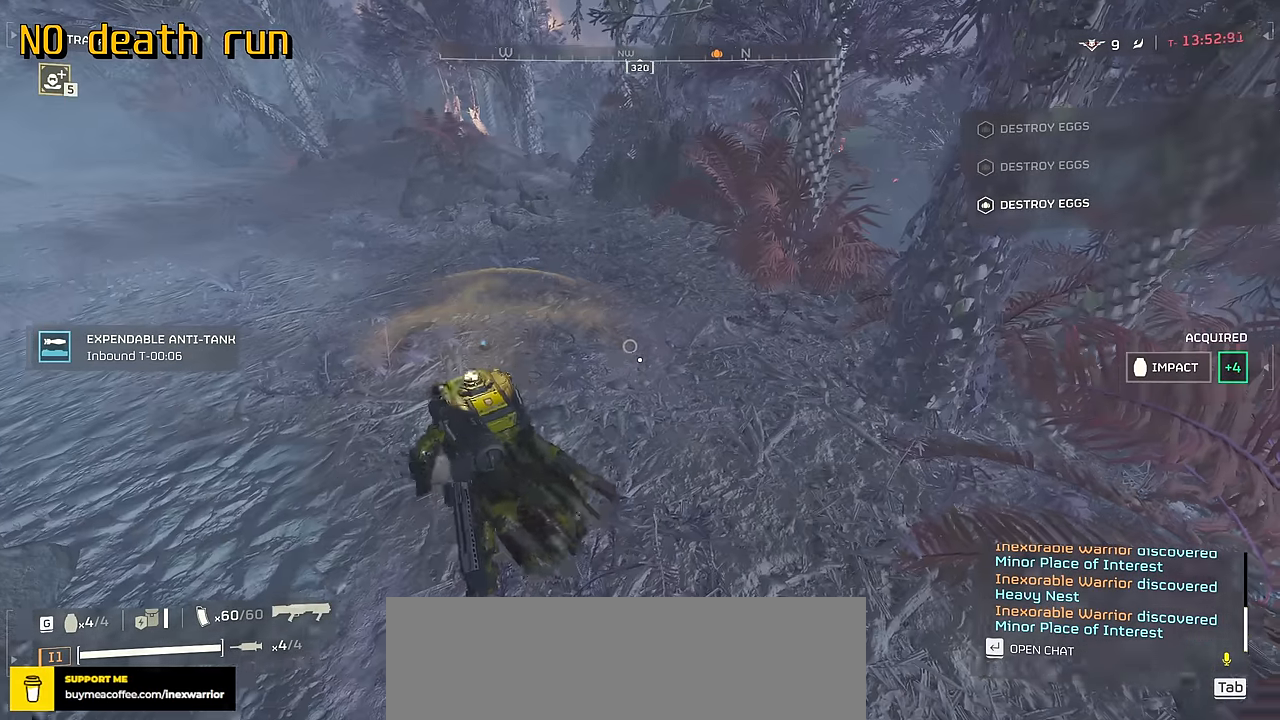
{"keys": [], "mouse": [], "events": []}
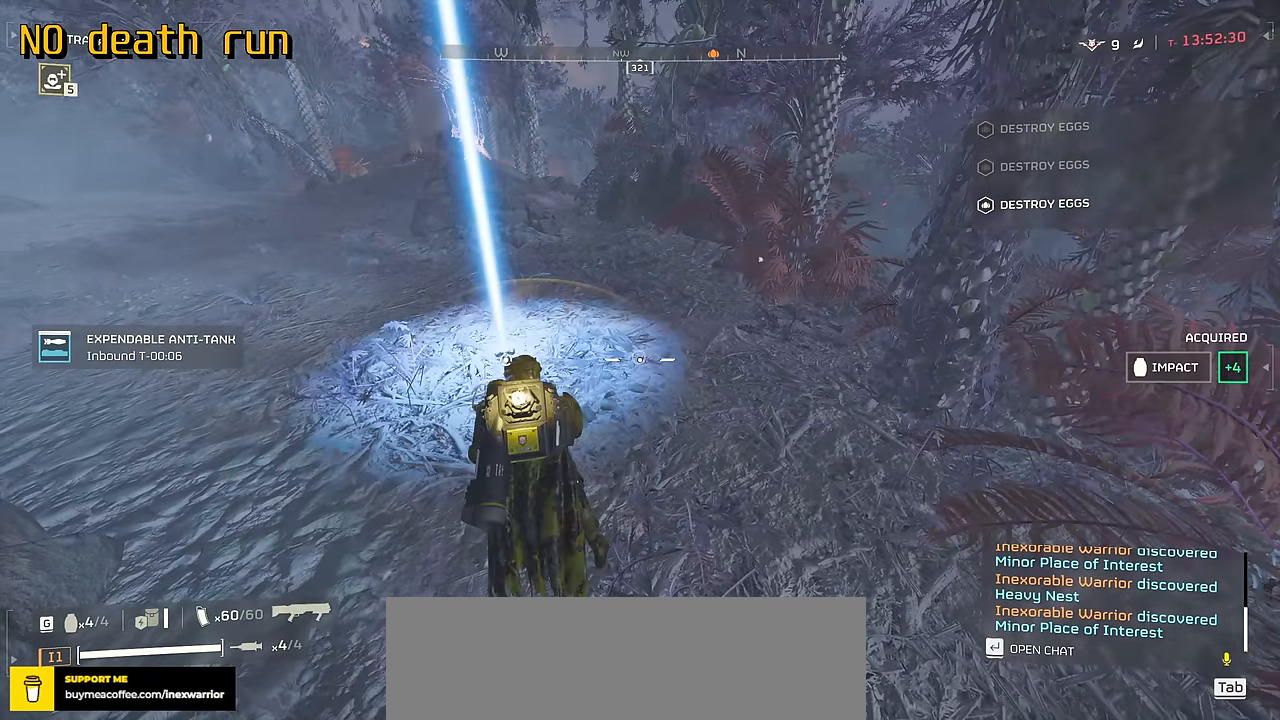
{"keys": [], "mouse": ["mb4"], "events": [[67, "tab", "down"], [467, "tab", "up"], [500, "mouse_mb4", "down"]]}
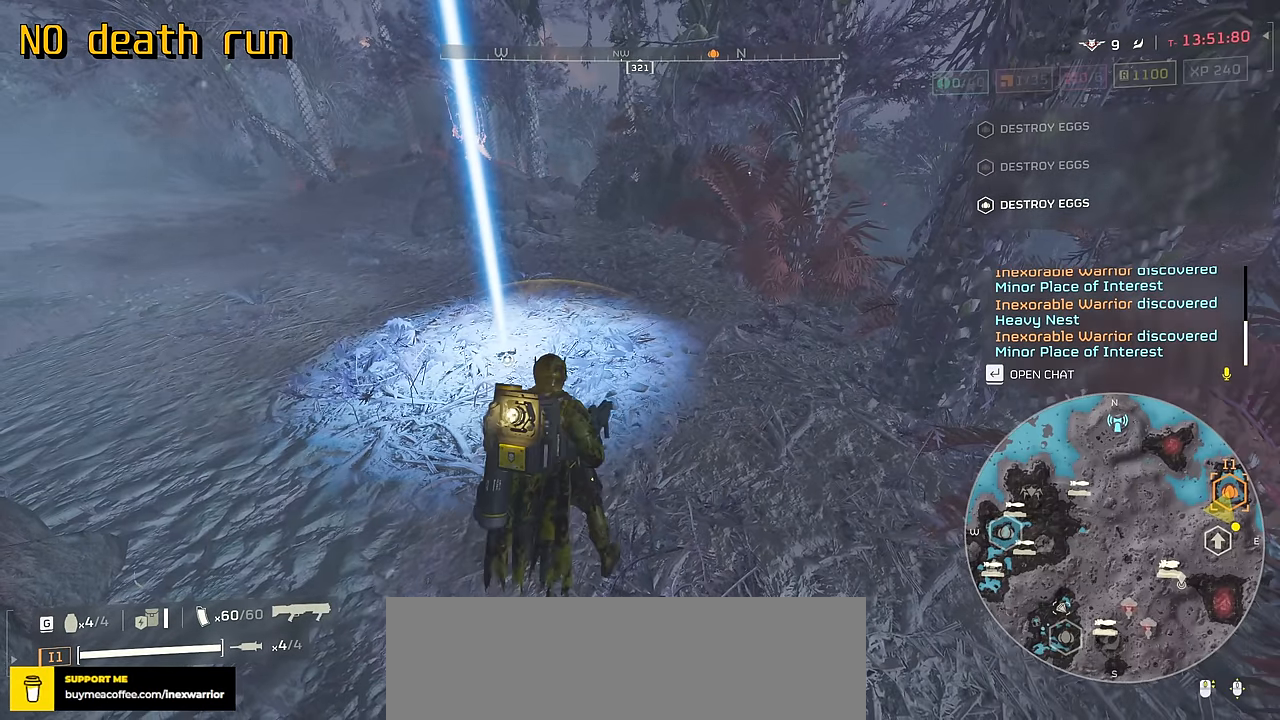
{"keys": [], "mouse": ["mb4"], "events": []}
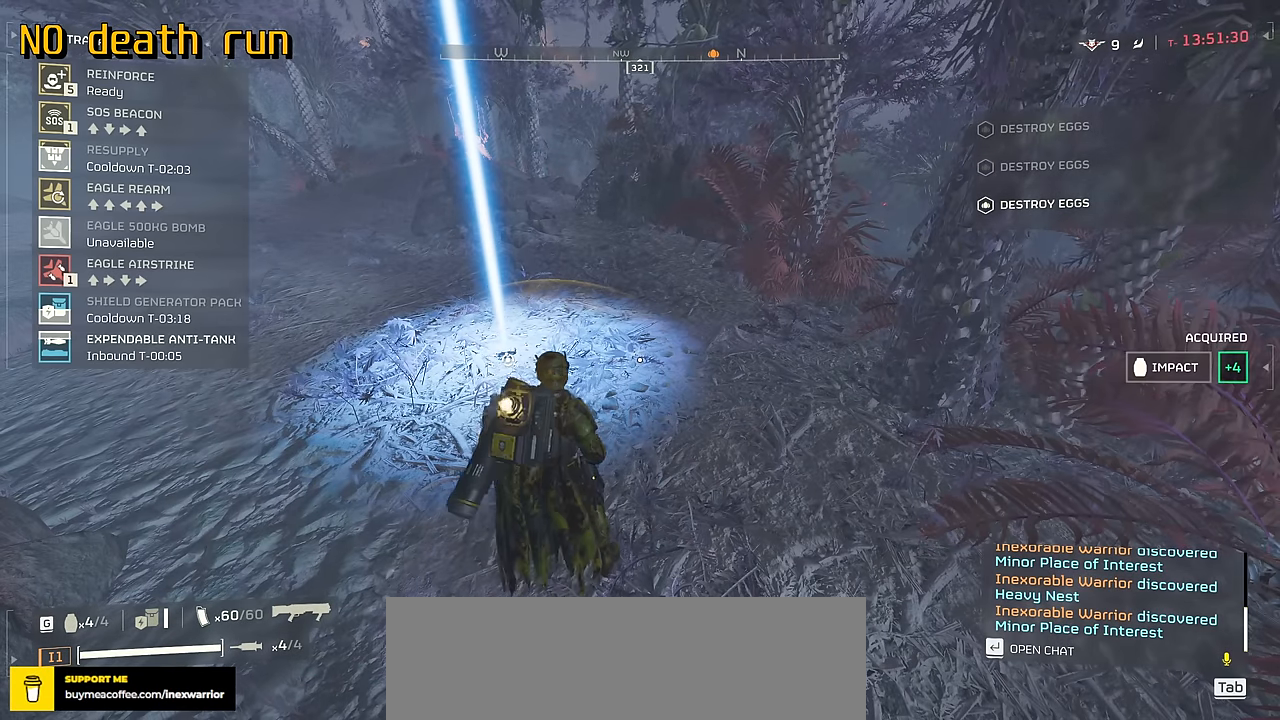
{"keys": [], "mouse": ["mb4"], "events": []}
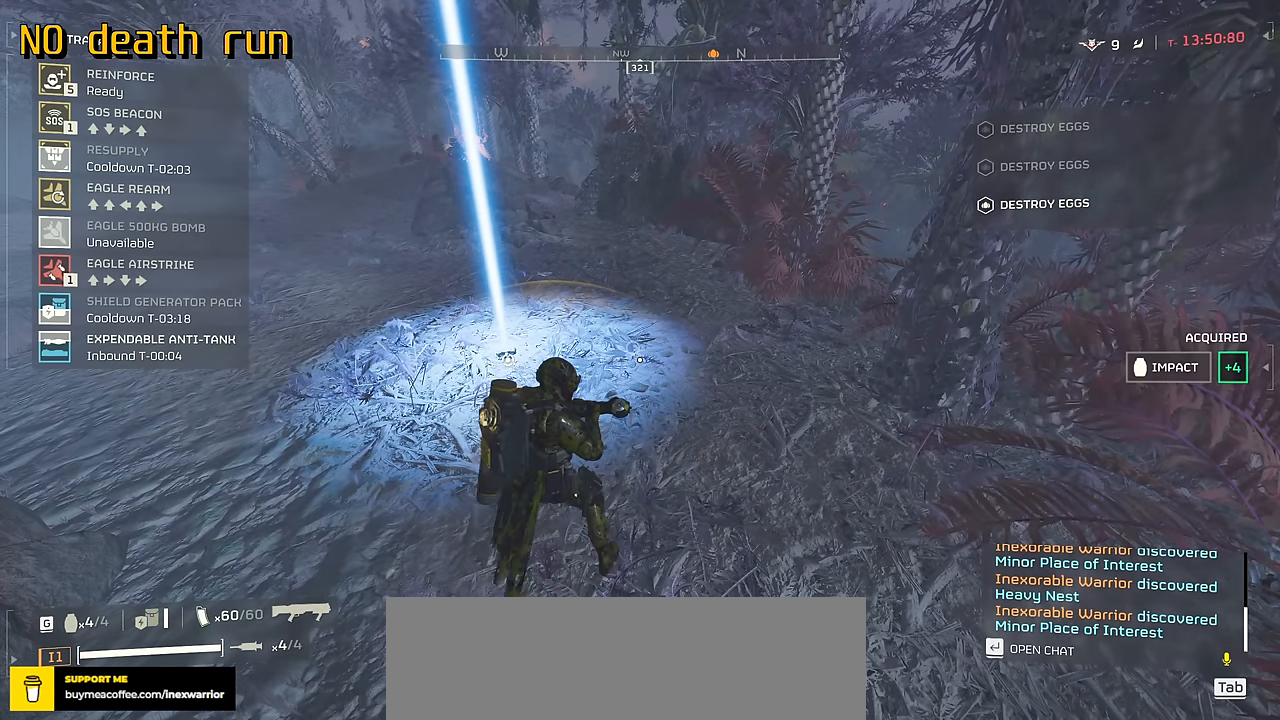
{"keys": [], "mouse": ["mb4"], "events": []}
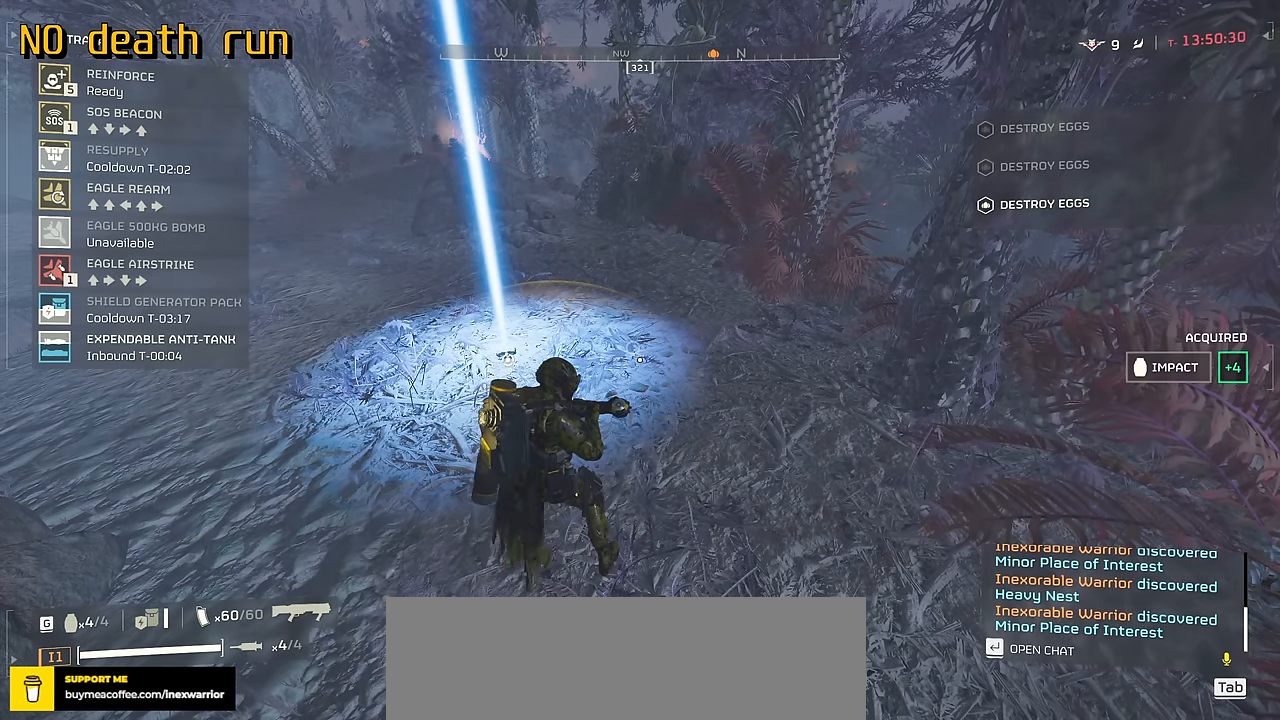
{"keys": [], "mouse": ["mb4"], "events": []}
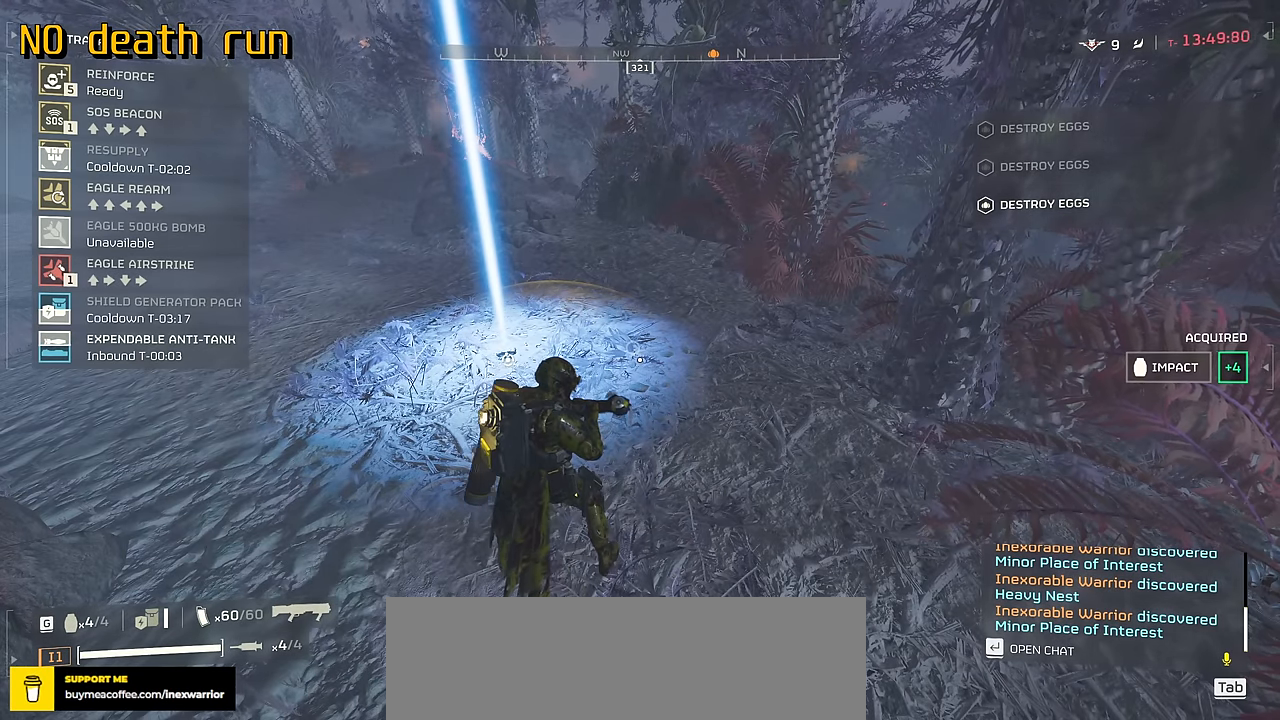
{"keys": [], "mouse": ["mb4"], "events": []}
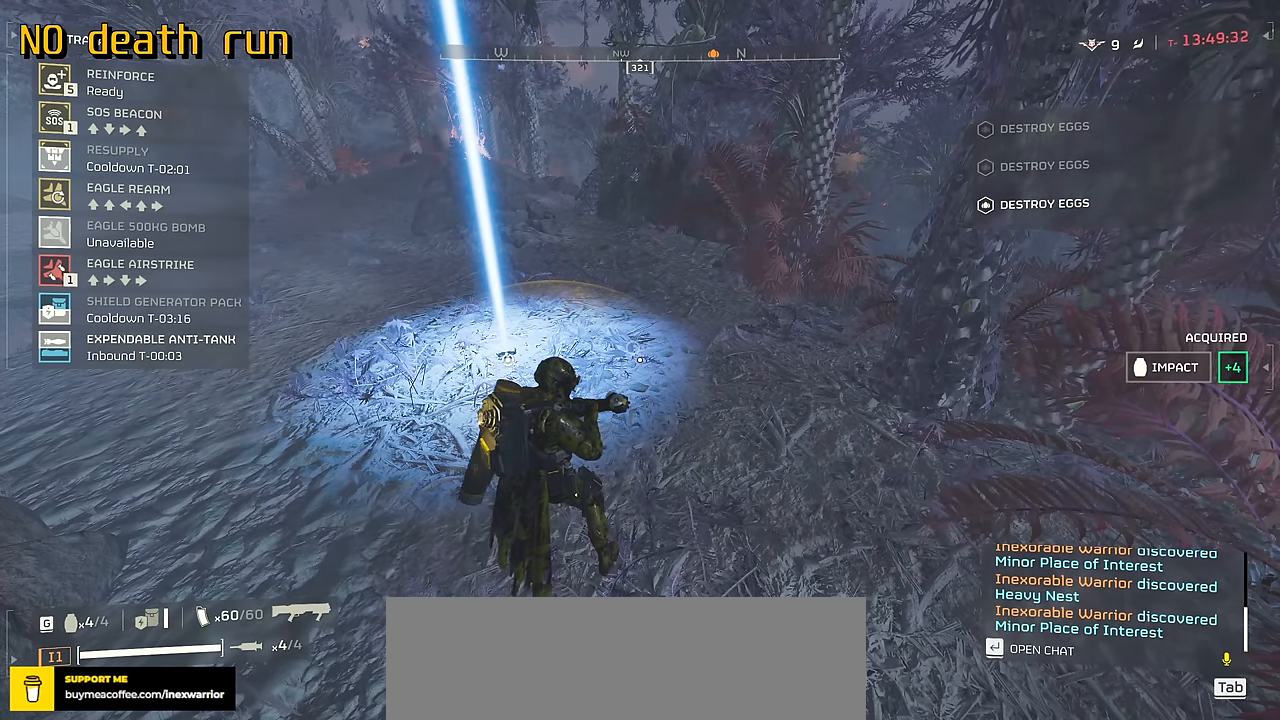
{"keys": [], "mouse": ["mb4"], "events": []}
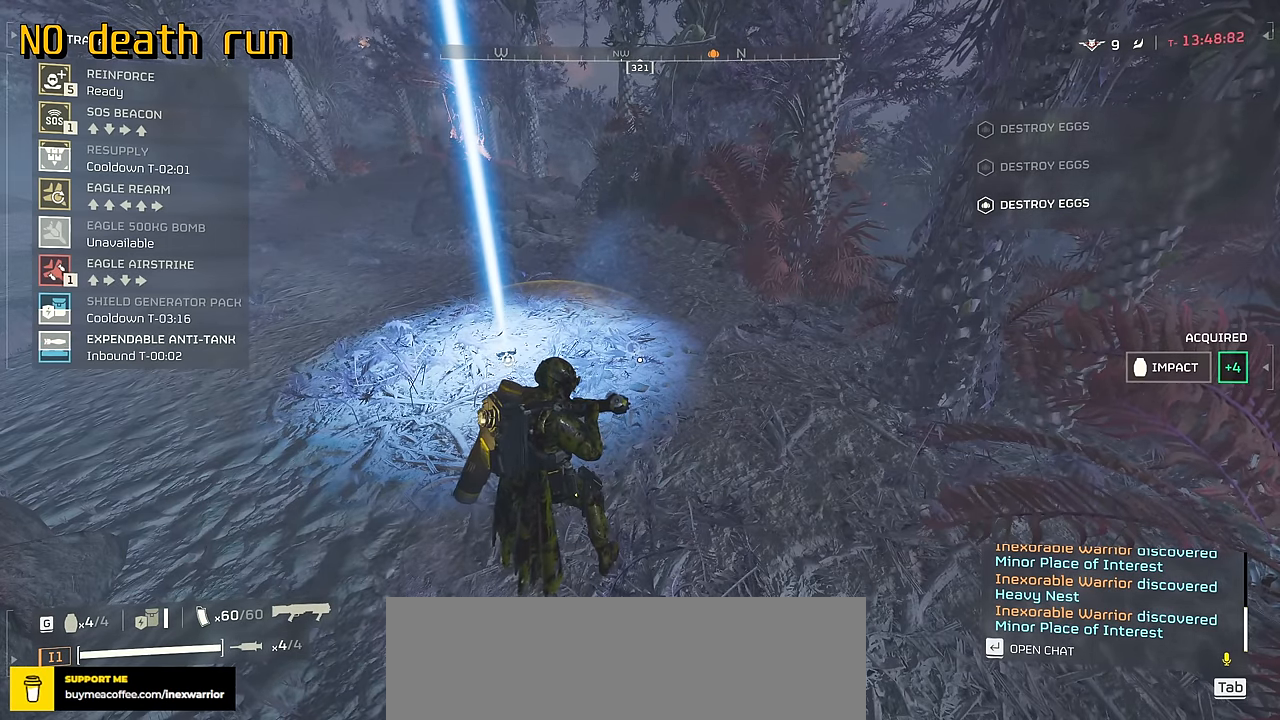
{"keys": [], "mouse": [], "events": [[267, "mouse_mb4", "up"]]}
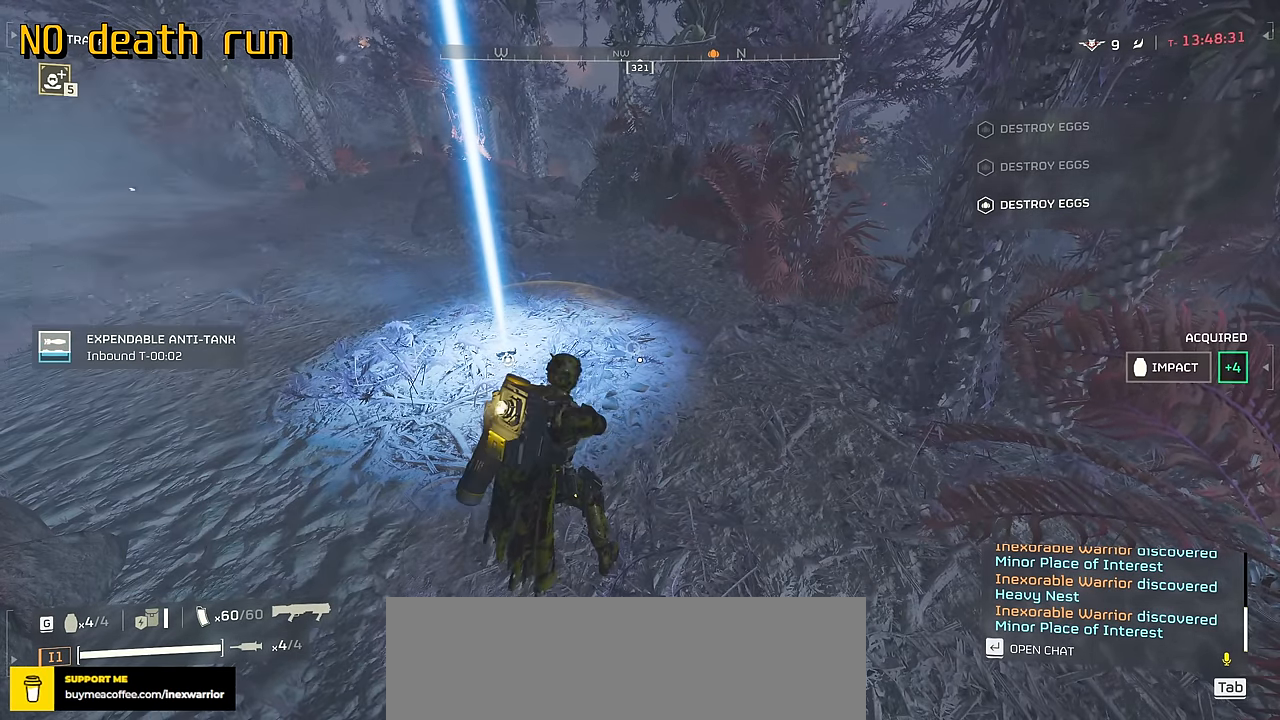
{"keys": ["s"], "mouse": [], "events": [[333, "s", "down"]]}
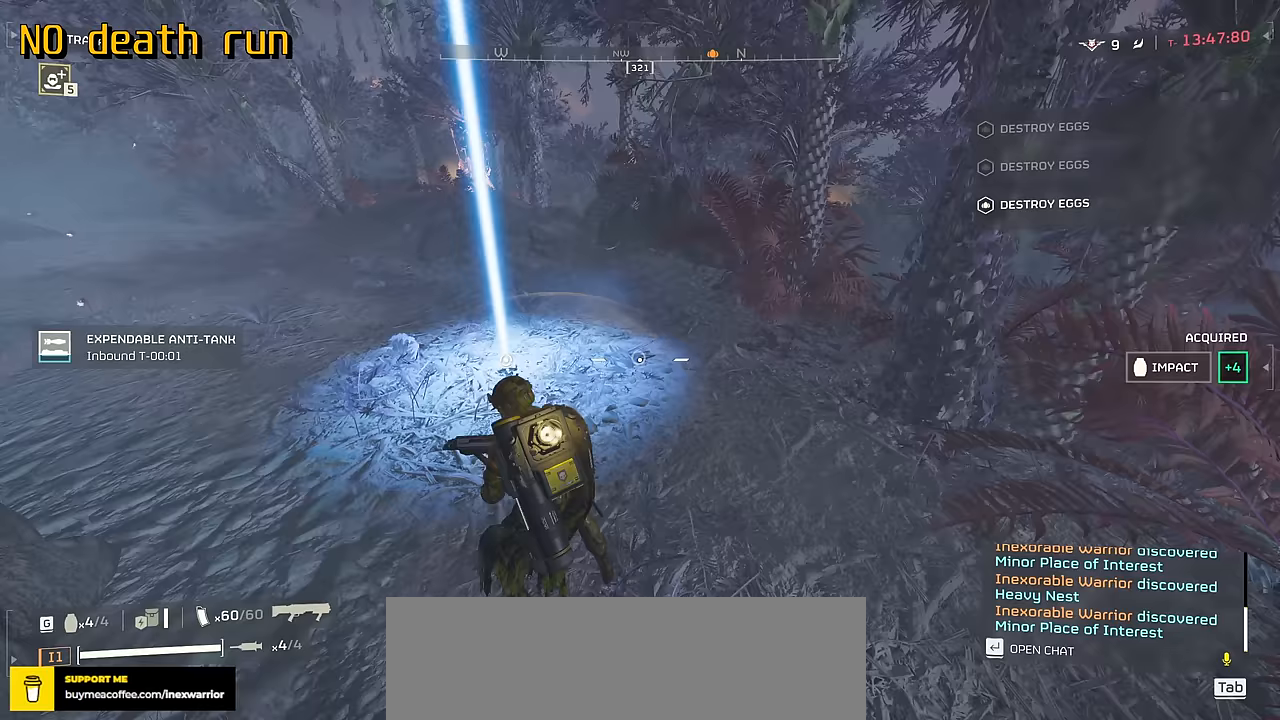
{"keys": [], "mouse": [], "events": [[100, "s", "up"]]}
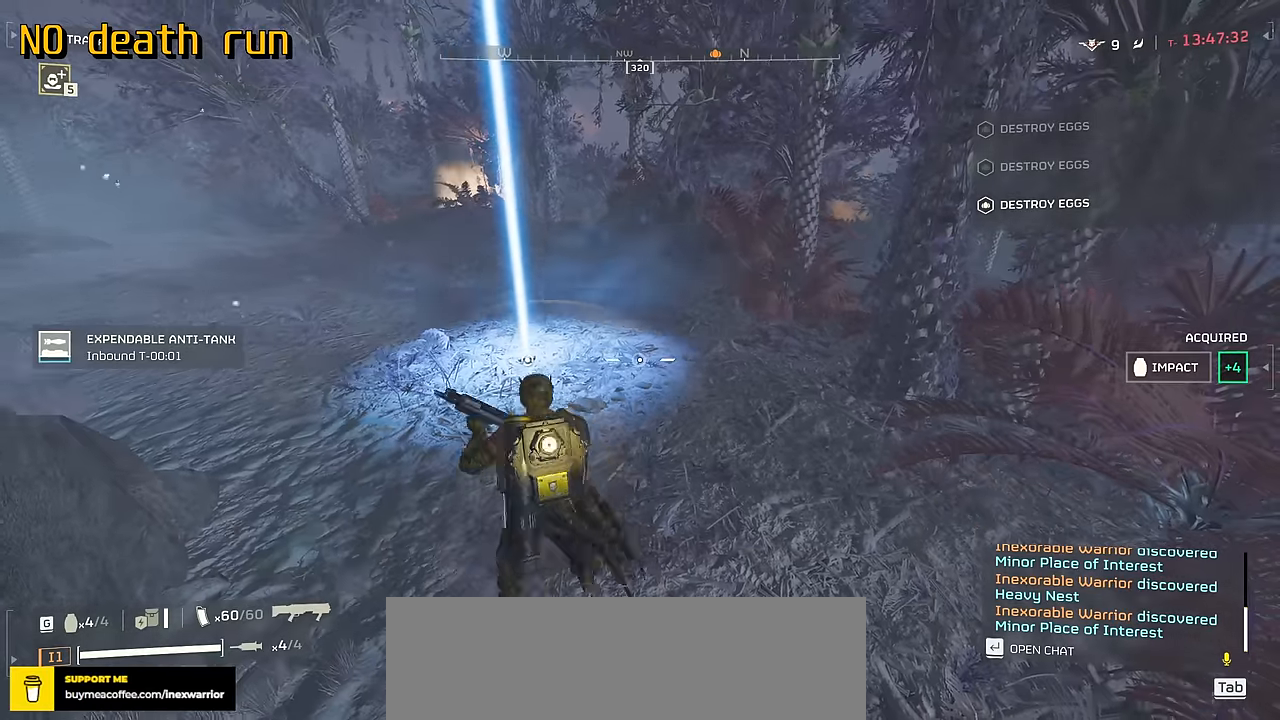
{"keys": [], "mouse": [], "events": []}
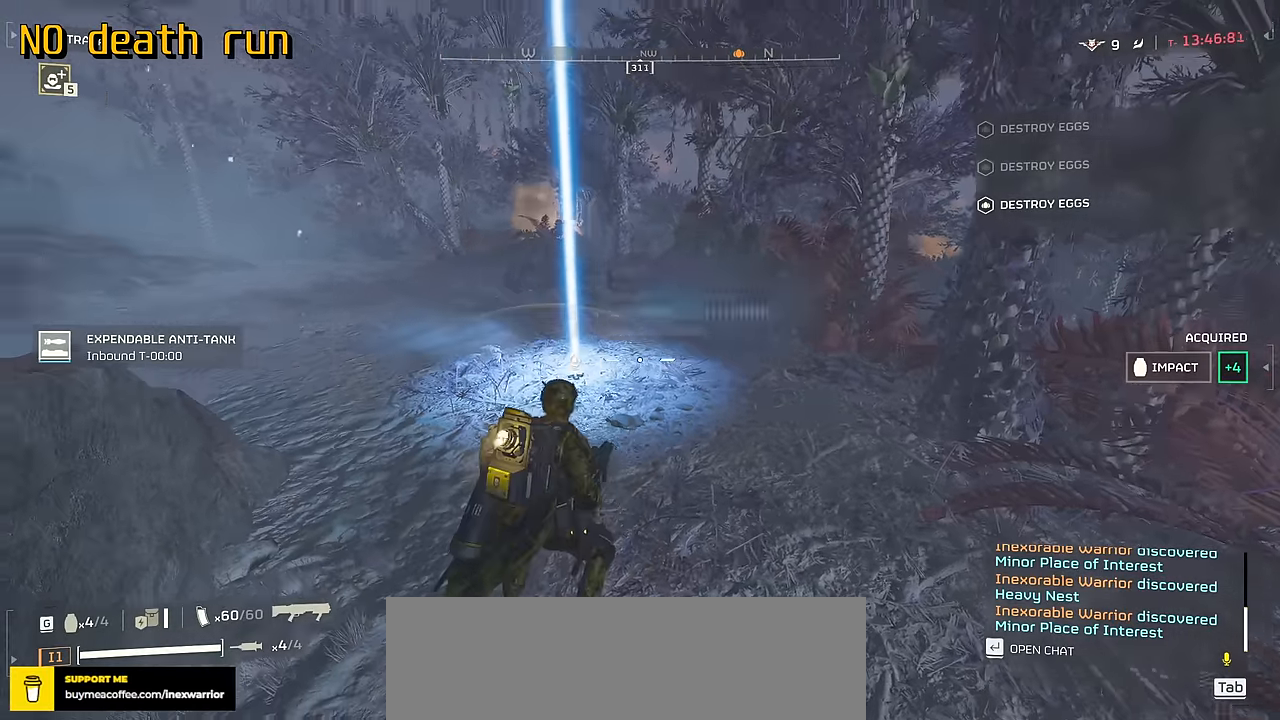
{"keys": [], "mouse": [], "events": []}
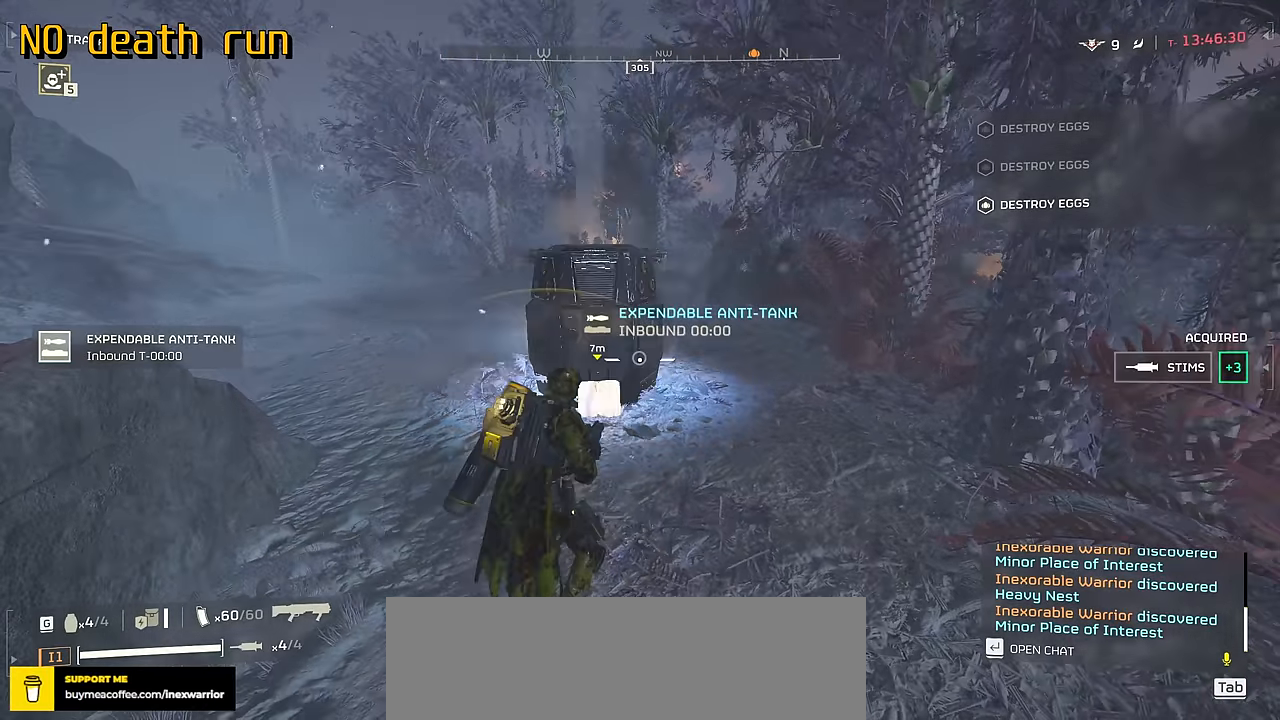
{"keys": [], "mouse": [], "events": []}
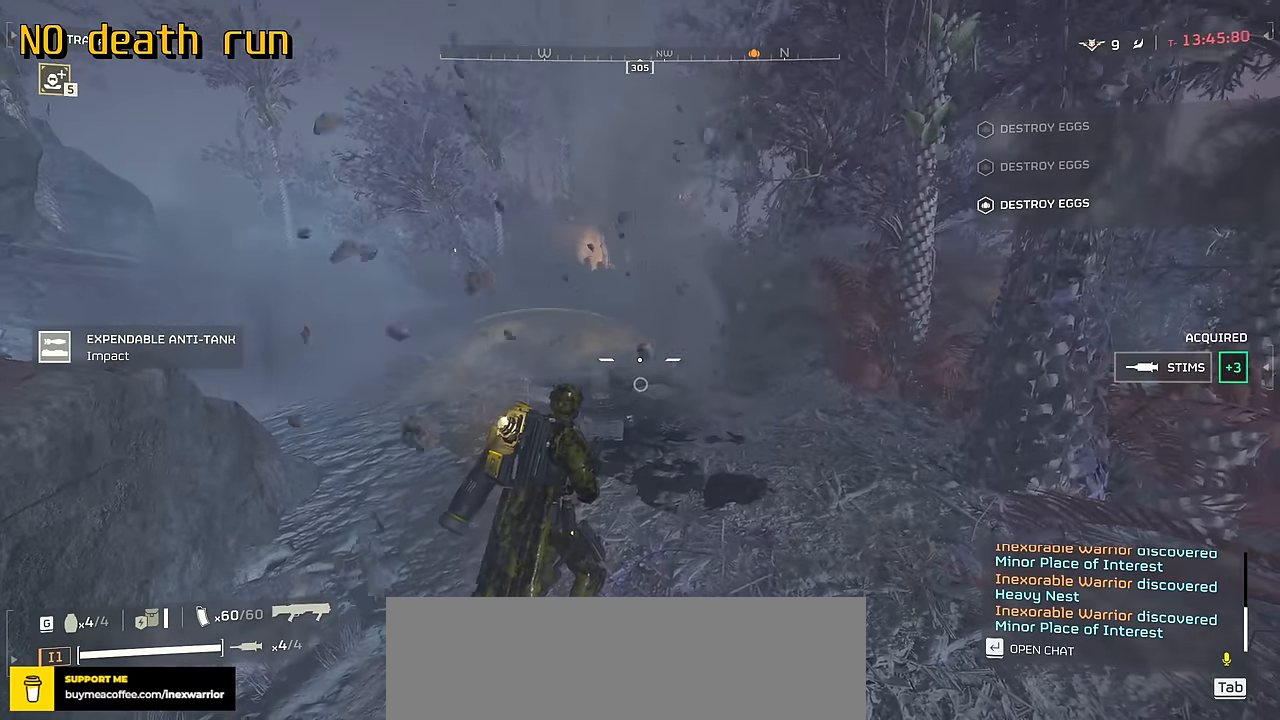
{"keys": ["shift", "w"], "mouse": [], "events": [[367, "w", "down"], [433, "shift", "down"]]}
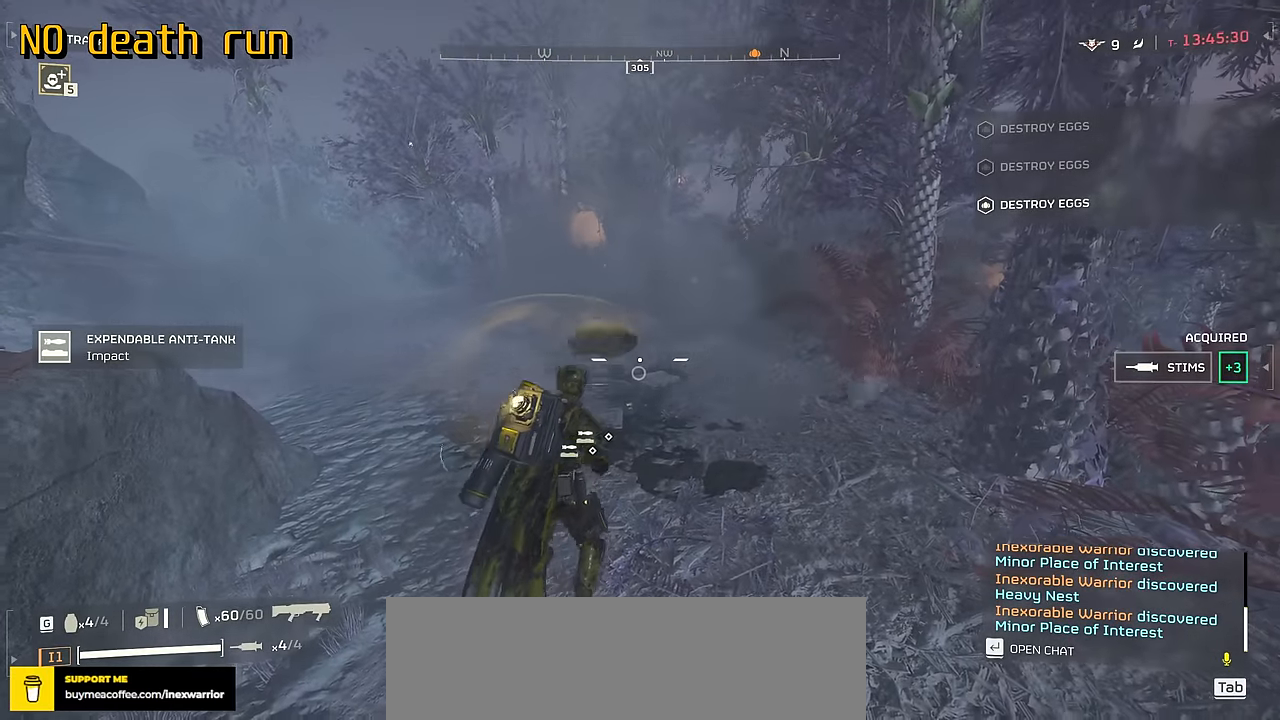
{"keys": [], "mouse": [], "events": [[200, "shift", "up"], [233, "w", "up"]]}
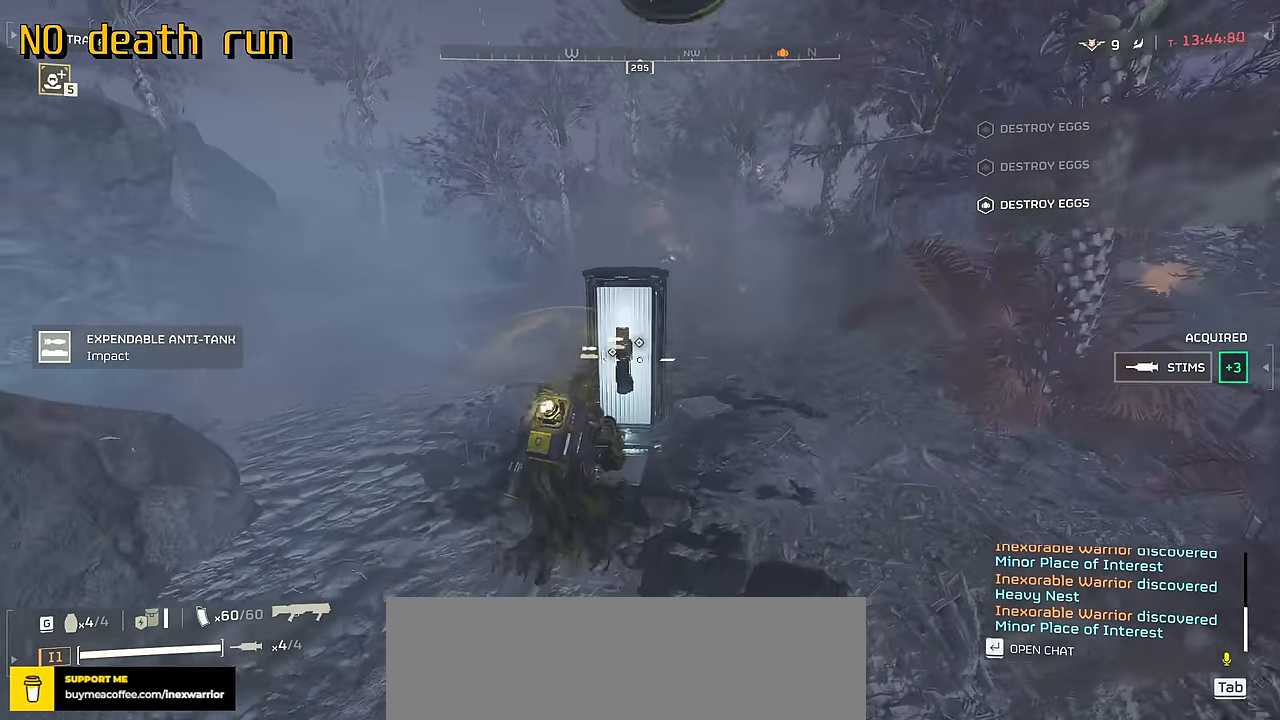
{"keys": [], "mouse": ["left", "right"], "events": [[400, "mouse_right", "down"], [433, "mouse_left", "down"]]}
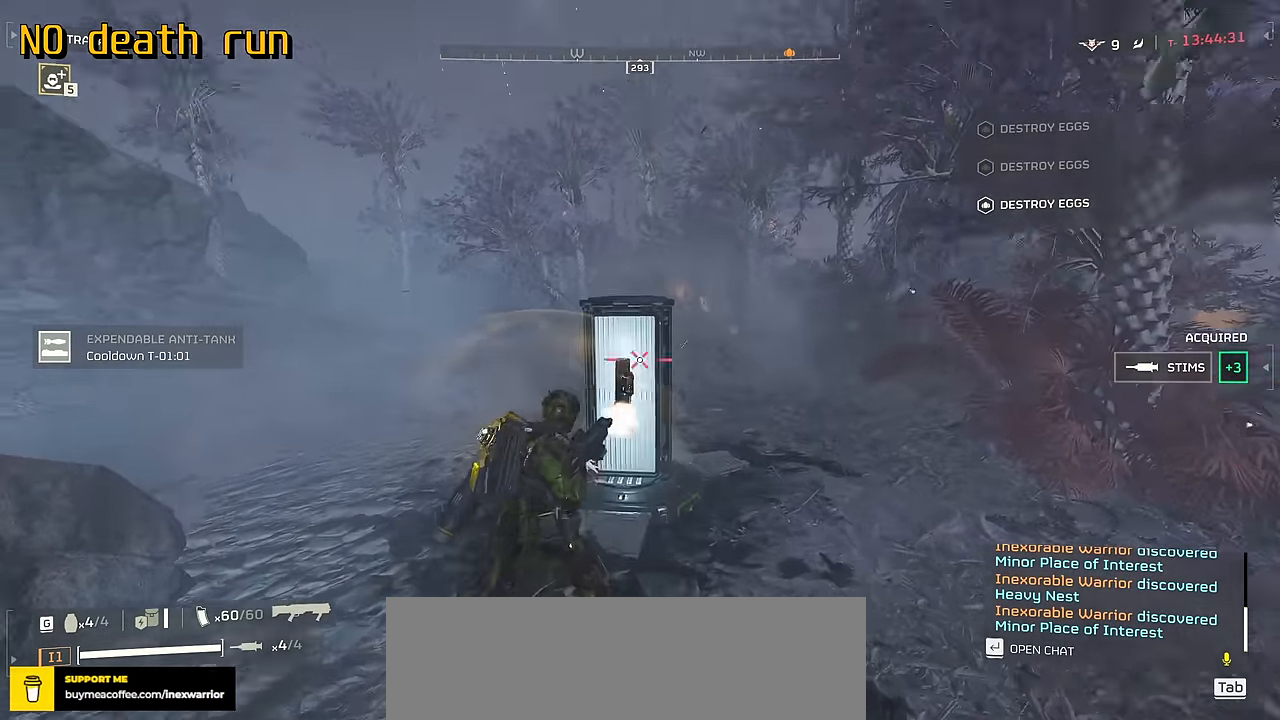
{"keys": ["shift", "w"], "mouse": [], "events": [[33, "mouse_left", "up"], [50, "mouse_right", "up"], [83, "d", "down"], [200, "w", "down"], [300, "shift", "down"], [334, "d", "up"]]}
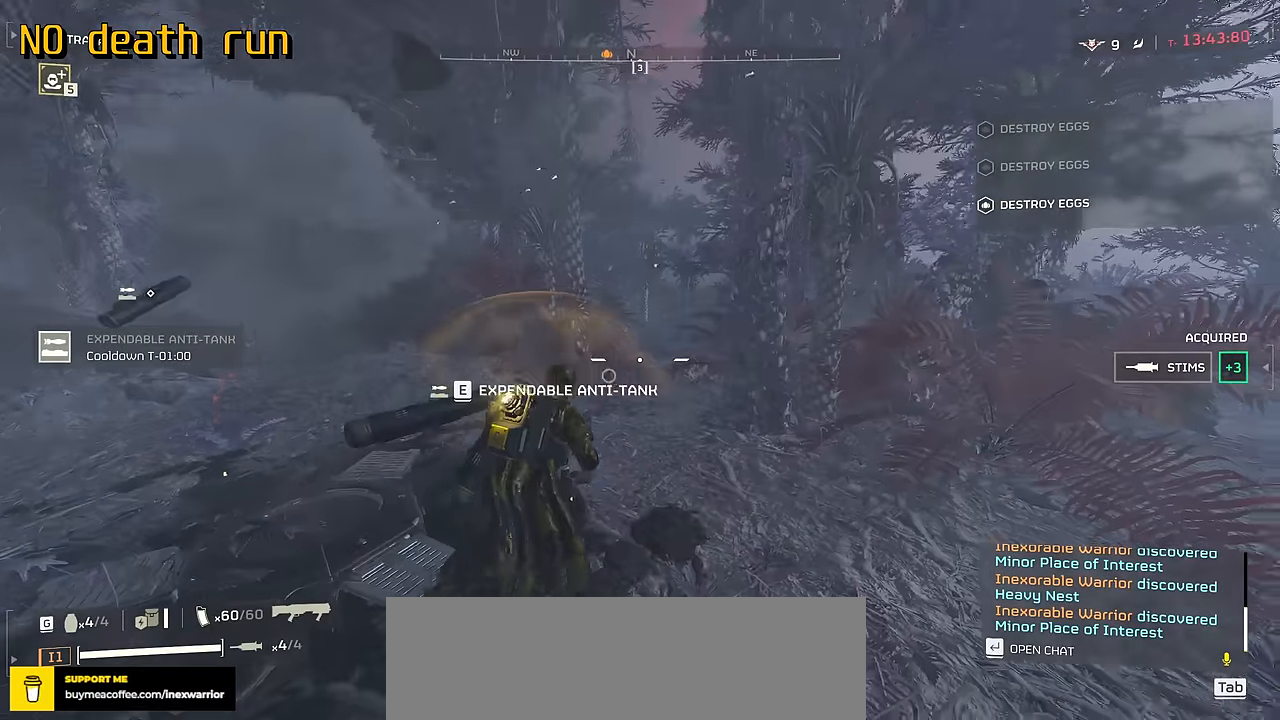
{"keys": ["w"], "mouse": [], "events": [[34, "shift", "up"]]}
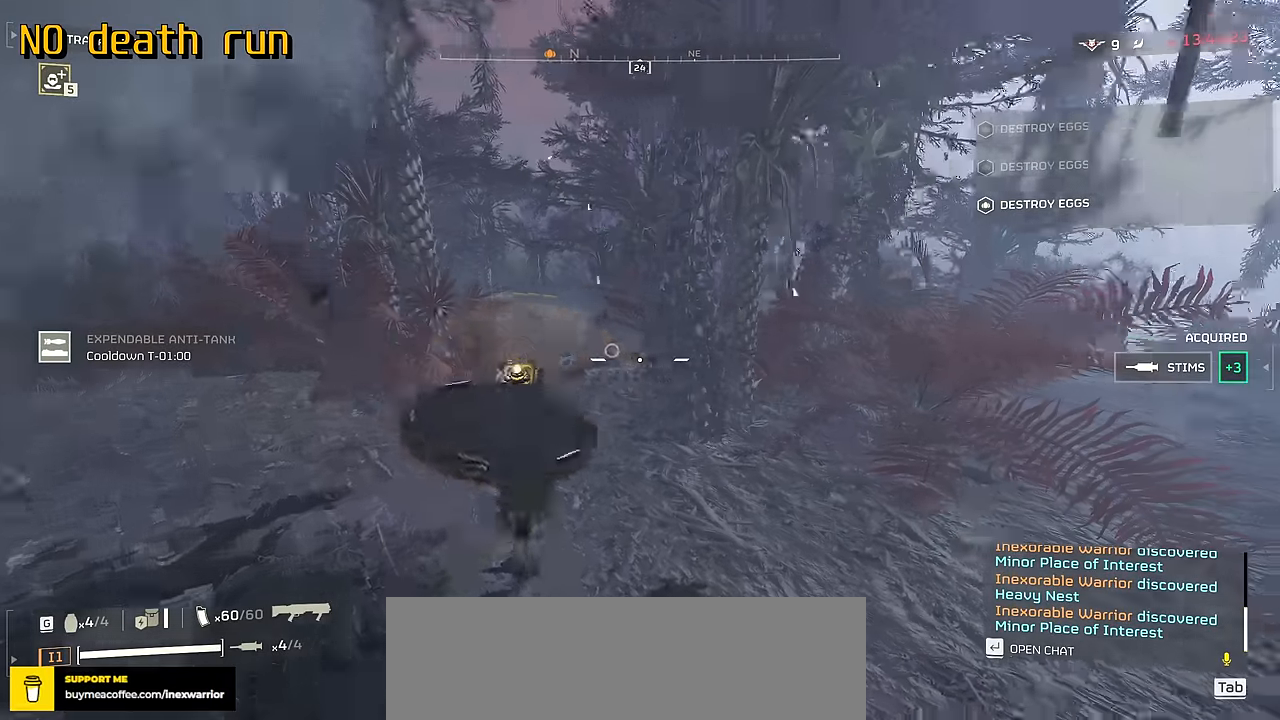
{"keys": ["w"], "mouse": [], "events": []}
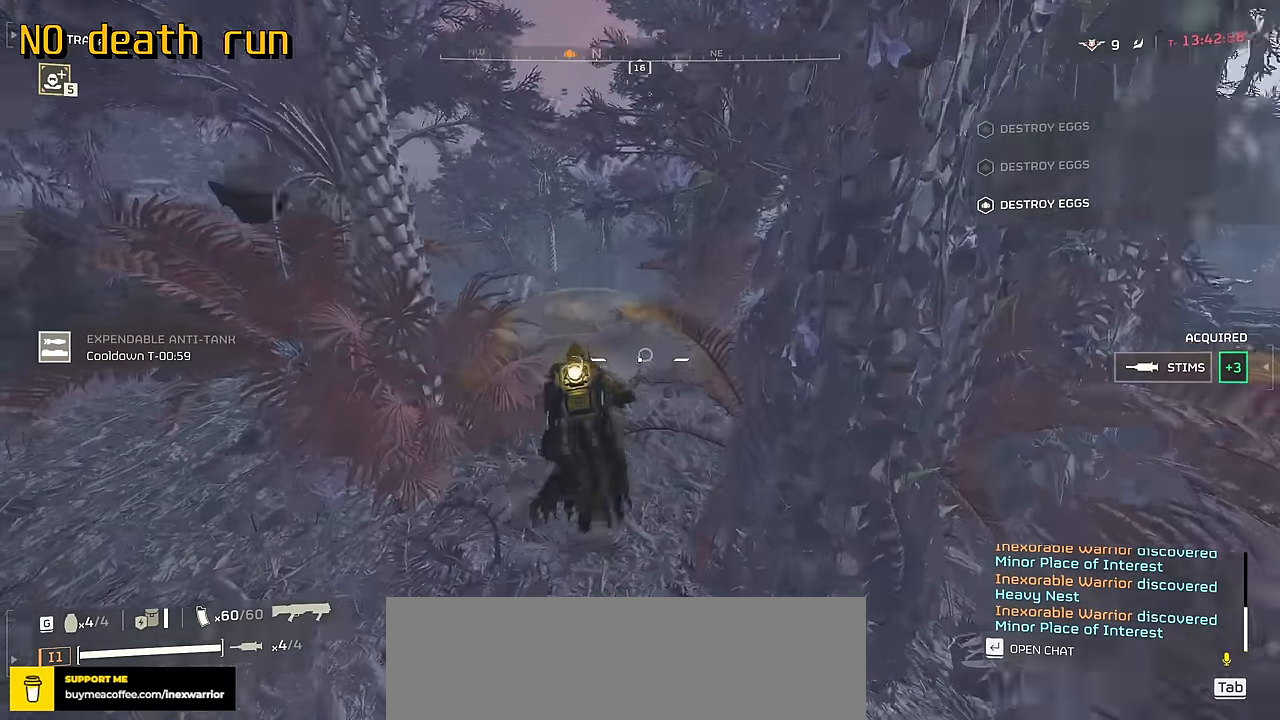
{"keys": ["w"], "mouse": [], "events": []}